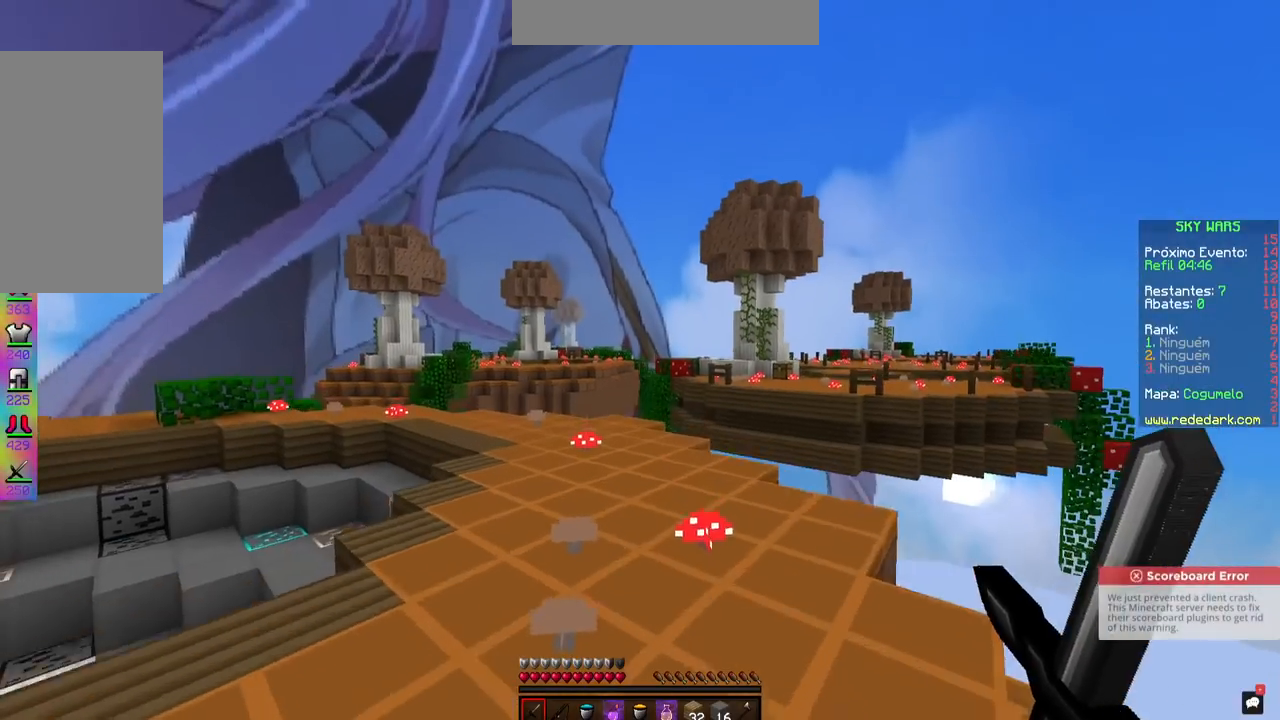
Gameplay with keyboard and mouse; each line is a JSON object with the keys and mouse buttons held at the frame after it. "events" lists presses ("down") and releases ("up") of "a", "d", "s", "space", "w", "mouse_left" and "mouse_right" between this image and that frame as [ms after this image, input, new state], when the widget could be followed in between. "mouse_left", "mouse_right" = the "left", "right" buttons of the "mouse" list. No other keys are recorded. Fast repeated clicks can show as one long hold. Mouse movement is not recorded.
{"keys": ["space", "w"], "mouse": [], "events": []}
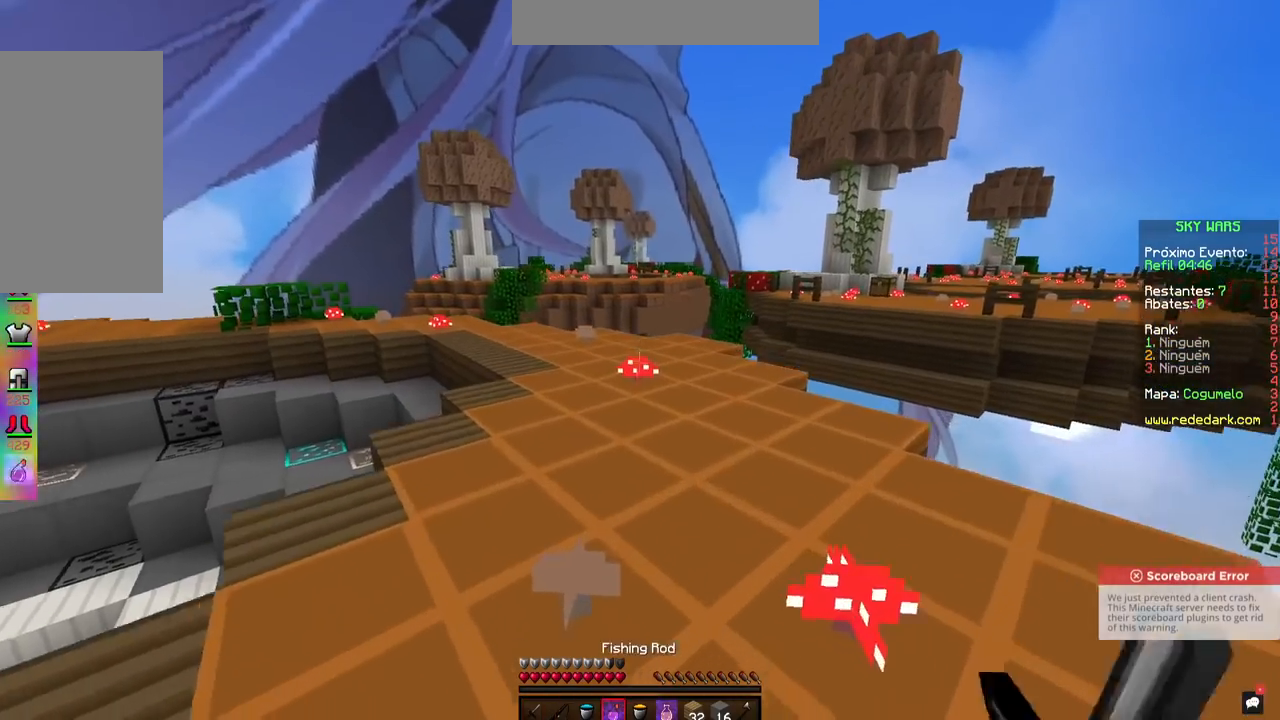
{"keys": ["a", "space", "w"], "mouse": [], "events": [[500, "a", "down"]]}
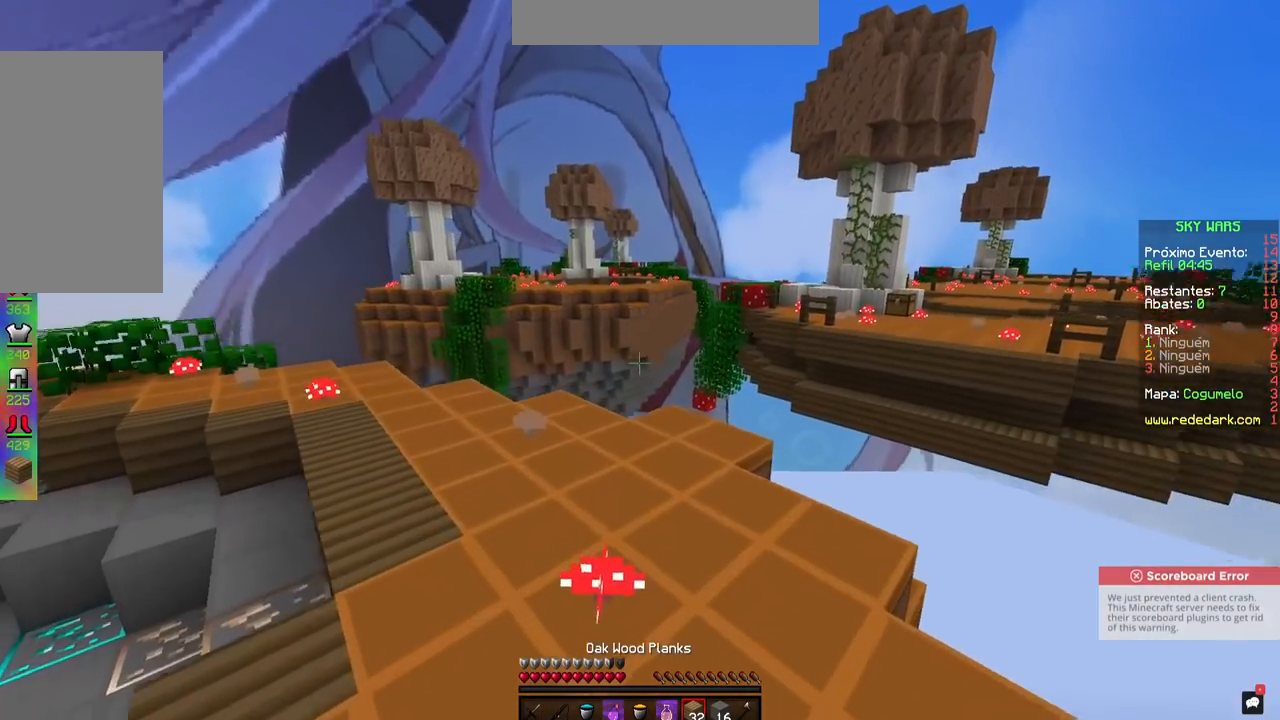
{"keys": ["a"], "mouse": ["right"], "events": [[151, "space", "up"], [401, "a", "up"], [434, "w", "up"], [484, "a", "down"], [501, "mouse_right", "down"]]}
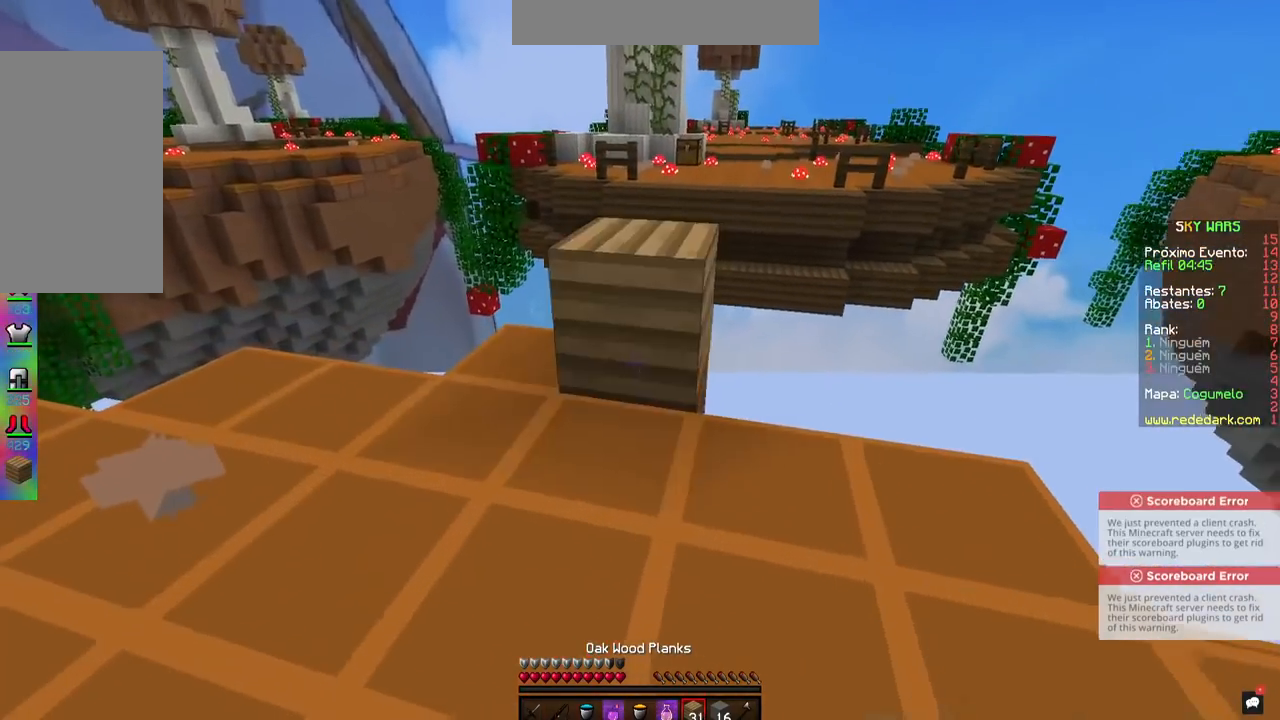
{"keys": ["space", "w"], "mouse": [], "events": [[150, "a", "up"], [250, "w", "down"], [350, "mouse_right", "up"], [400, "space", "down"]]}